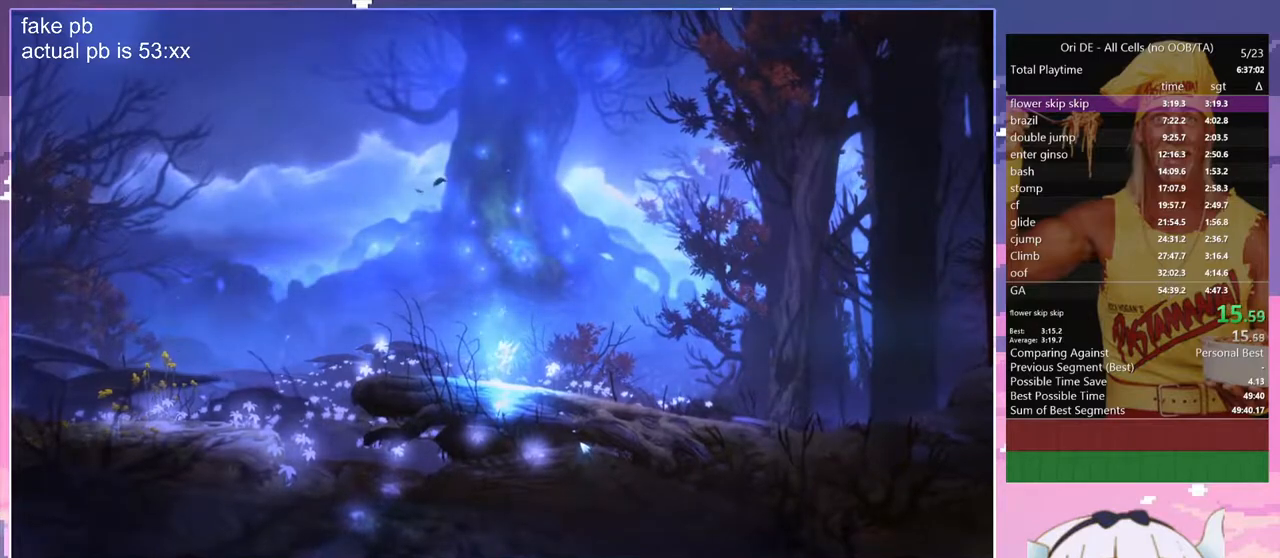
Gameplay with keyboard; each line is a JSON object with the keys held at the frame after it. "events" lists presses ("down") and releases ("up") of "bash", "bash2", "bash3", "bash4", "bz", "cdash", "cjugg", "d", "dash", "dbash", "escape", "f2", "f3", "f6", "glide", "glimb", "grnde", "grnde2", "jump", "q", "rjump", "s", "sa", "save", "space", "spirit", "toggle" and "z" between this image and that frame as [ms after this image, input, new state], when the widget could be followed in between. No other keys are recorded. Mouse input is not recorded. Key names are as the overlay labels them; some are game actions (e.g. jump) rather than physical keys. Not read: other_keys.
{"keys": ["q"], "events": [[150, "q", "down"]]}
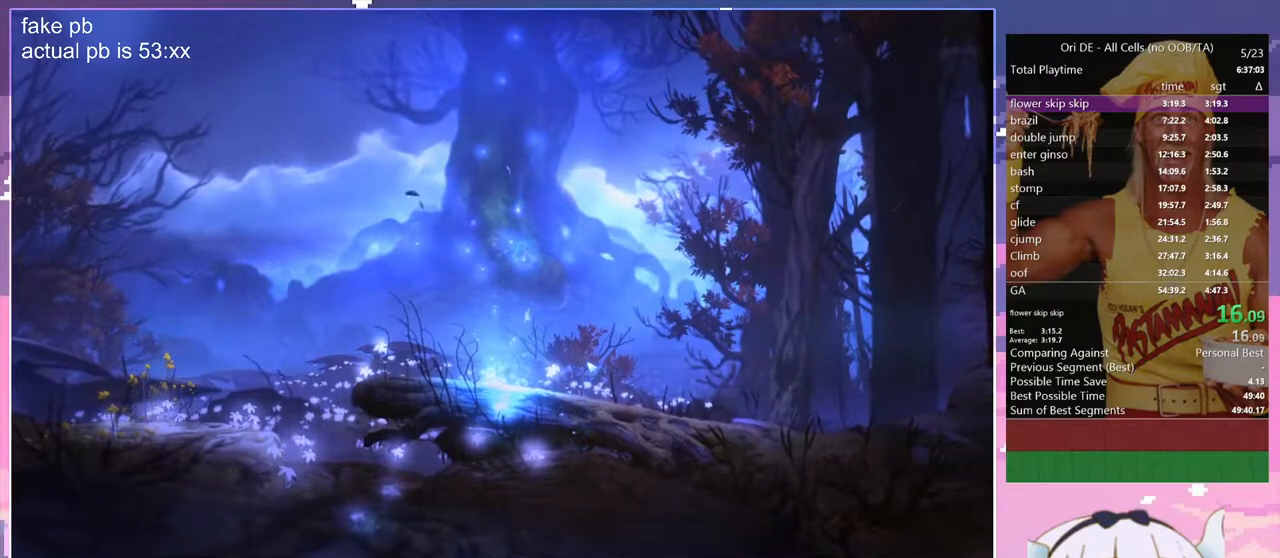
{"keys": ["q"], "events": []}
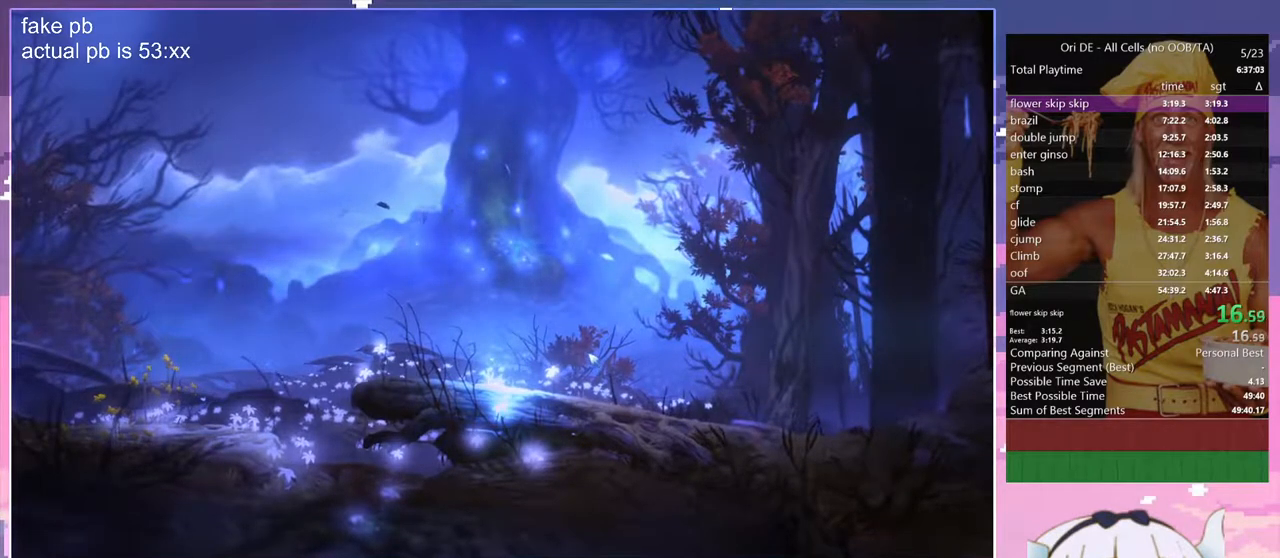
{"keys": ["q"], "events": []}
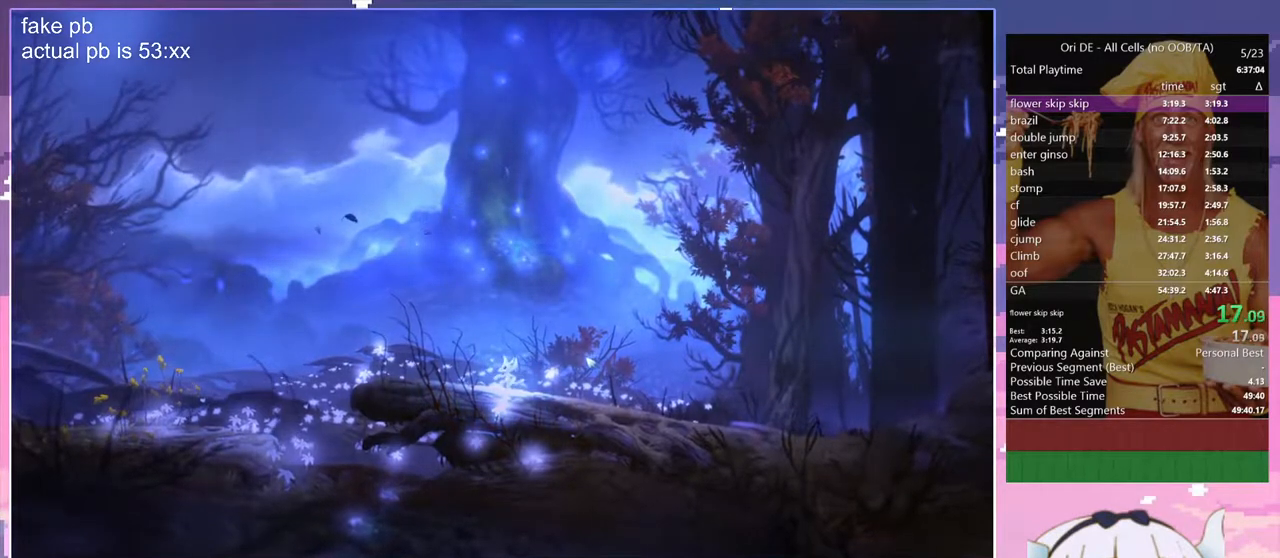
{"keys": ["q"], "events": []}
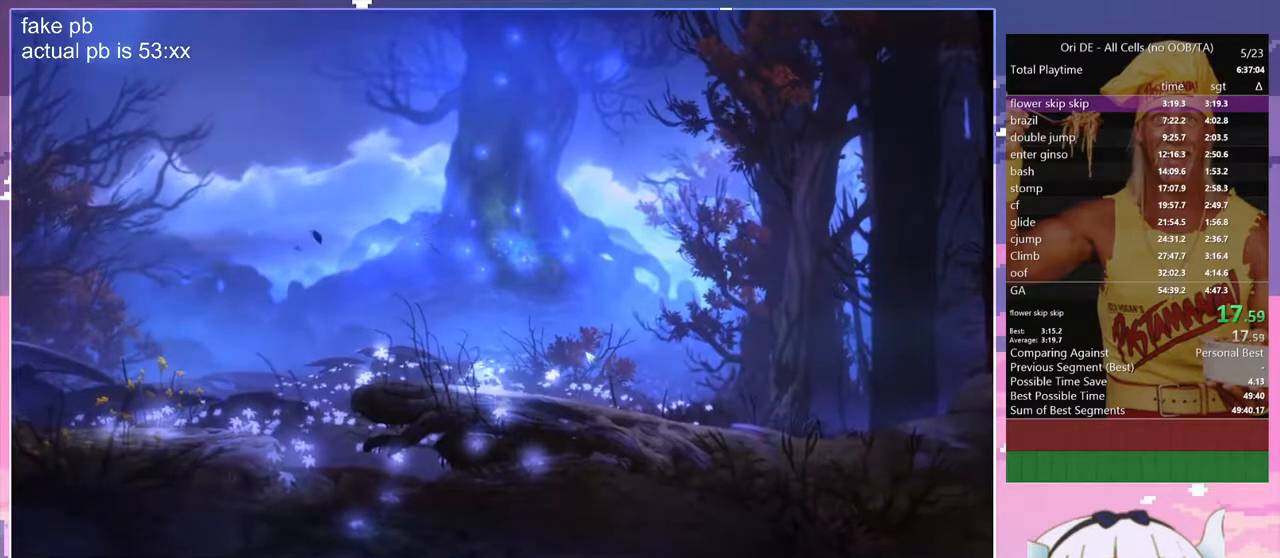
{"keys": ["q"], "events": [[133, "space", "down"], [267, "space", "up"]]}
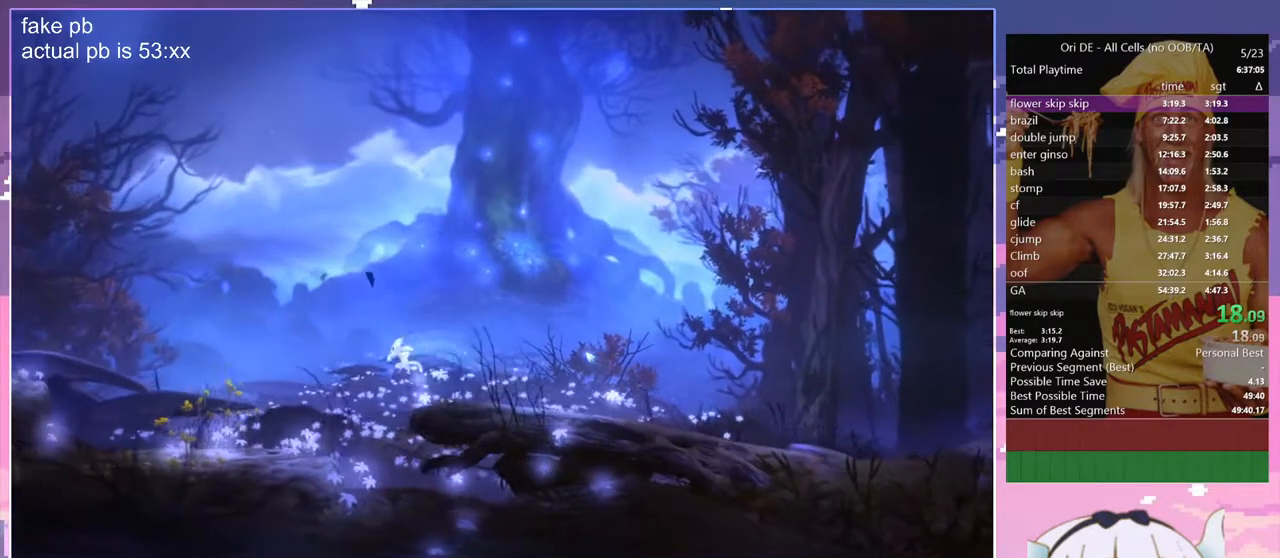
{"keys": ["q", "space"], "events": [[467, "space", "down"]]}
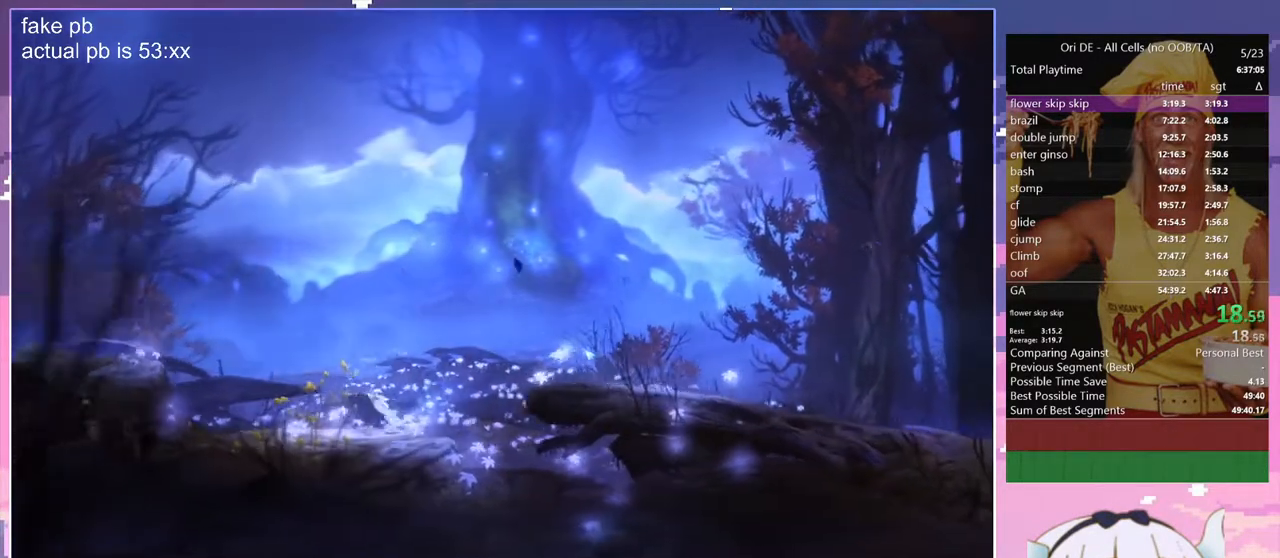
{"keys": ["q"], "events": [[17, "space", "up"]]}
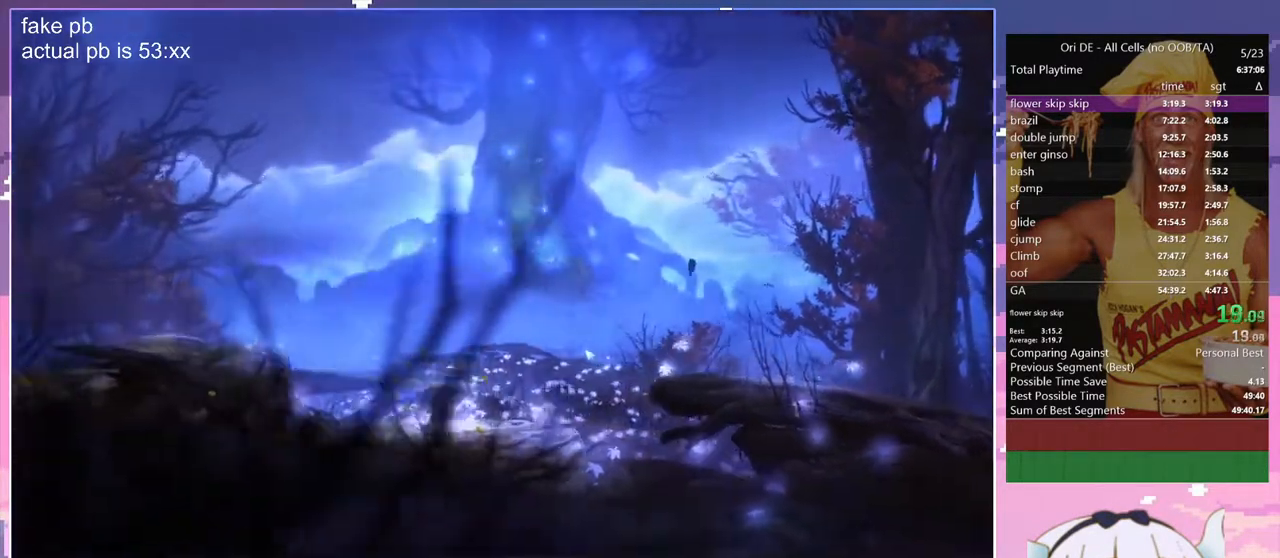
{"keys": ["q"], "events": [[267, "space", "down"], [500, "space", "up"]]}
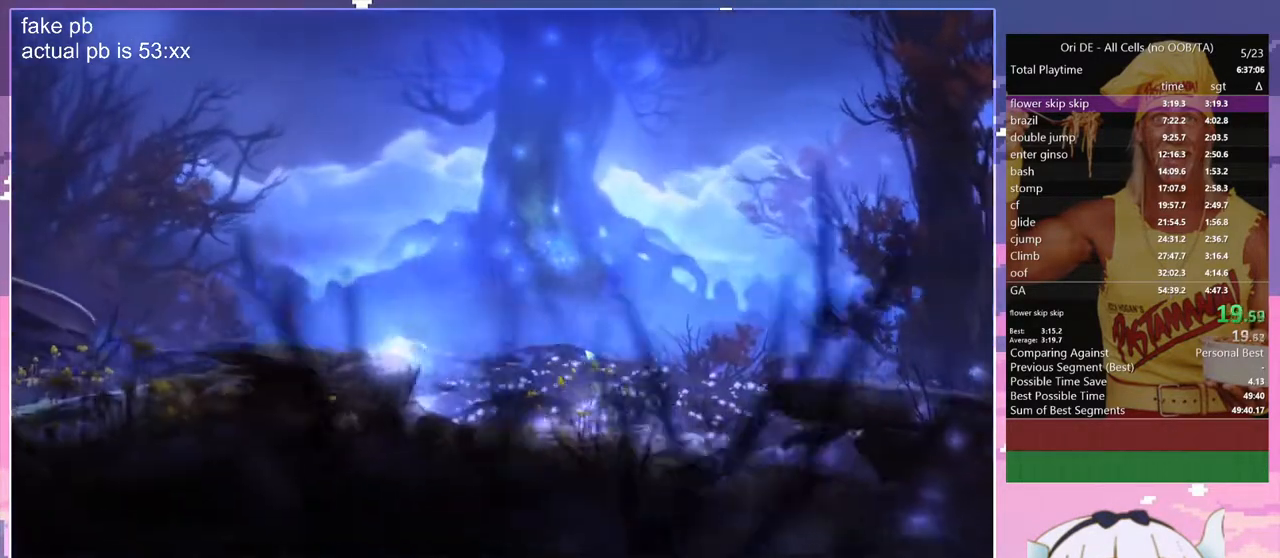
{"keys": ["q"], "events": []}
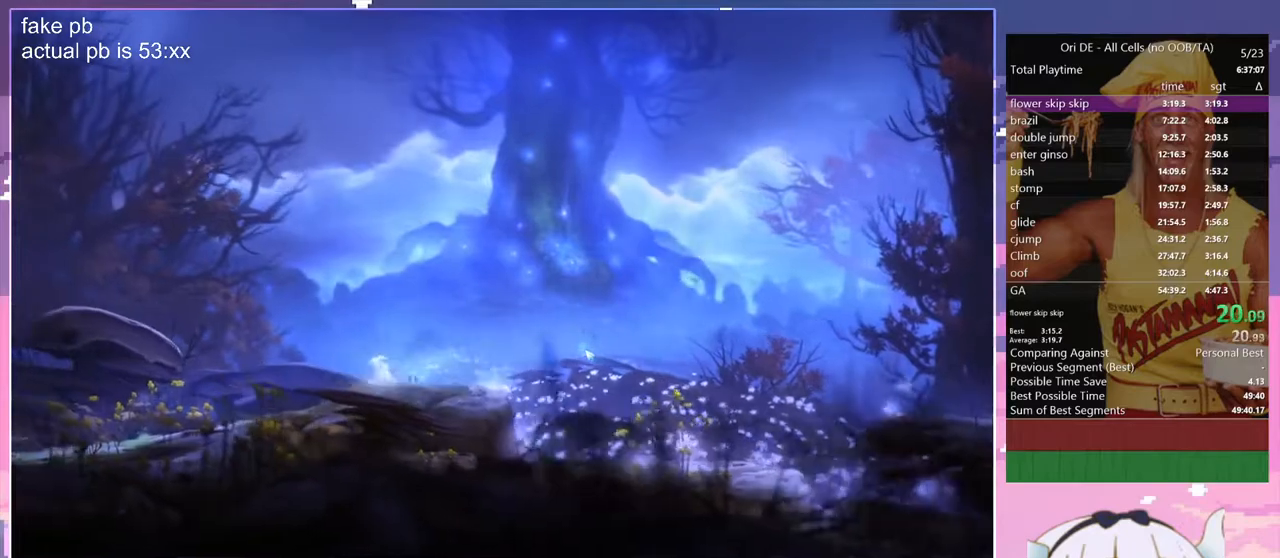
{"keys": ["q", "space"], "events": [[67, "space", "down"]]}
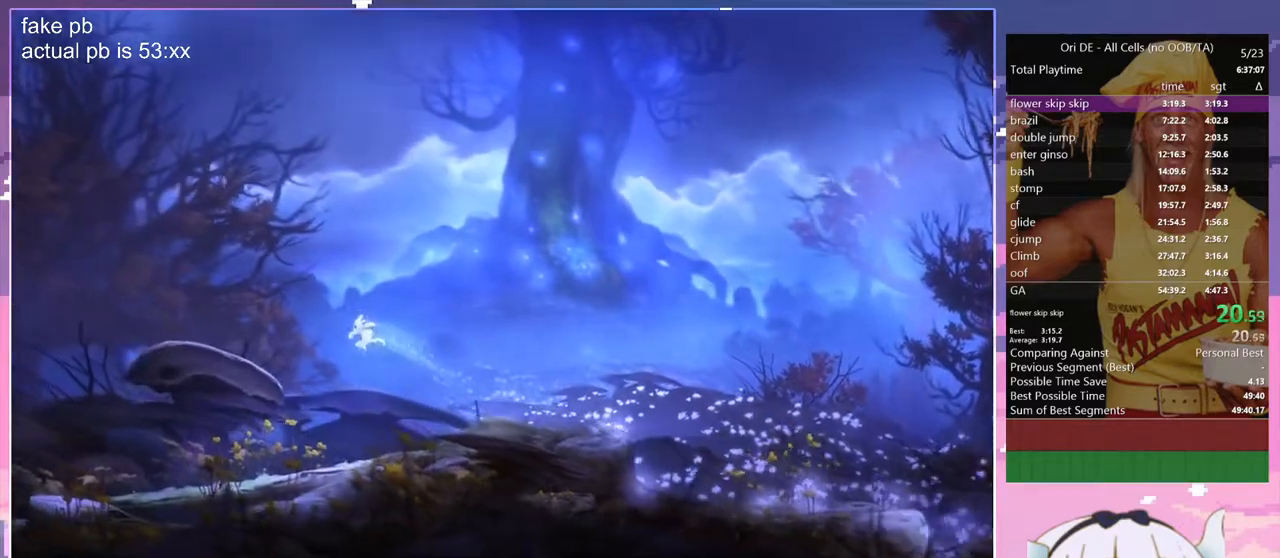
{"keys": ["q"], "events": [[500, "space", "up"]]}
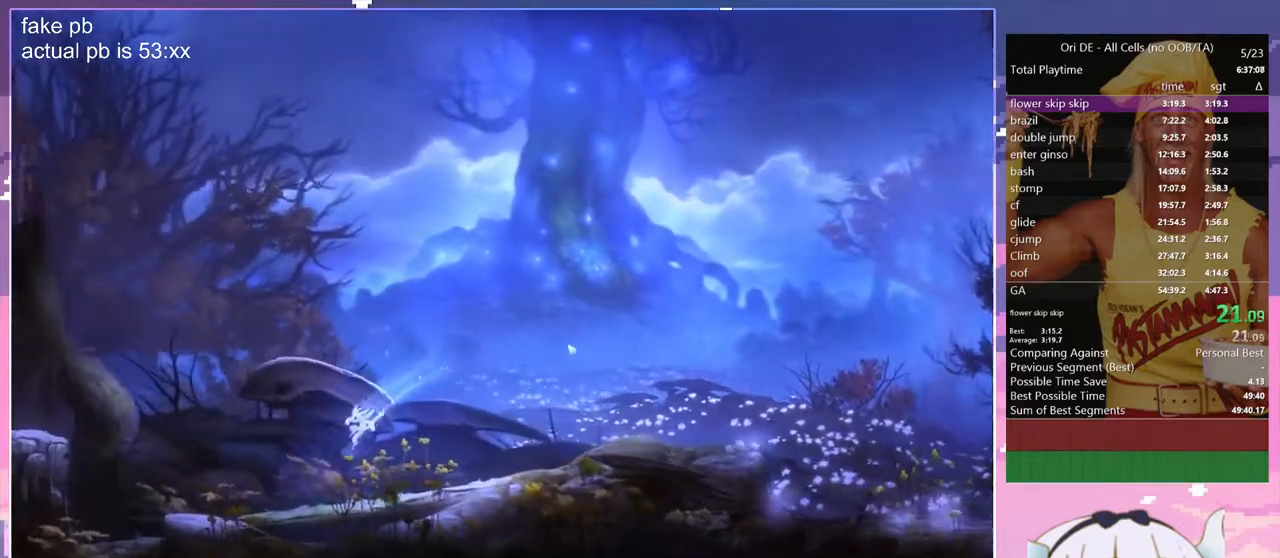
{"keys": ["q"], "events": []}
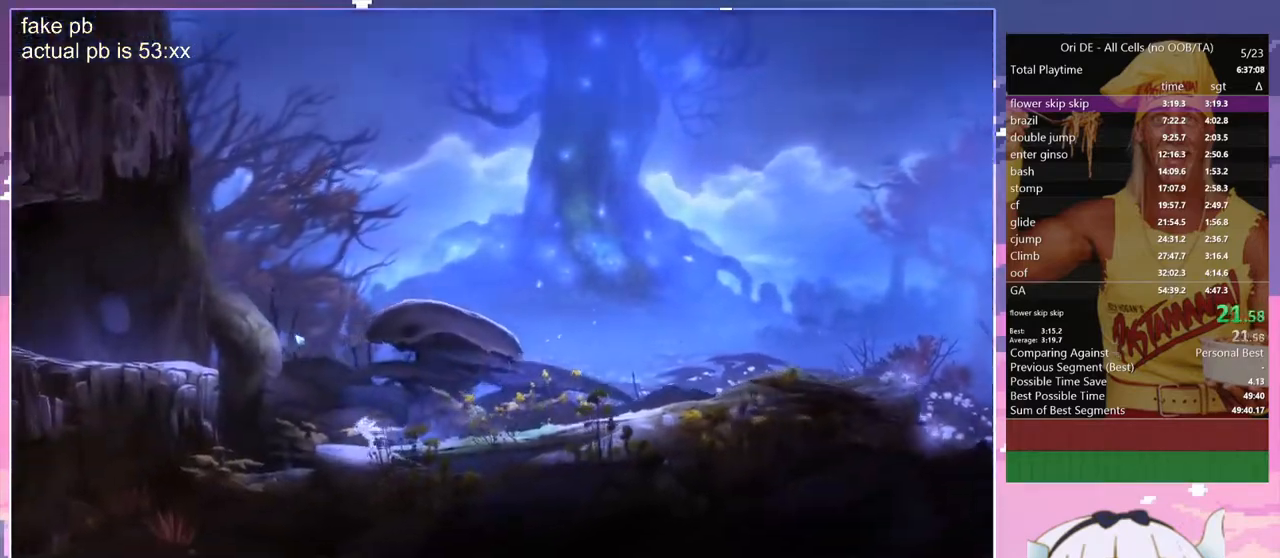
{"keys": ["q", "space"], "events": [[150, "space", "down"]]}
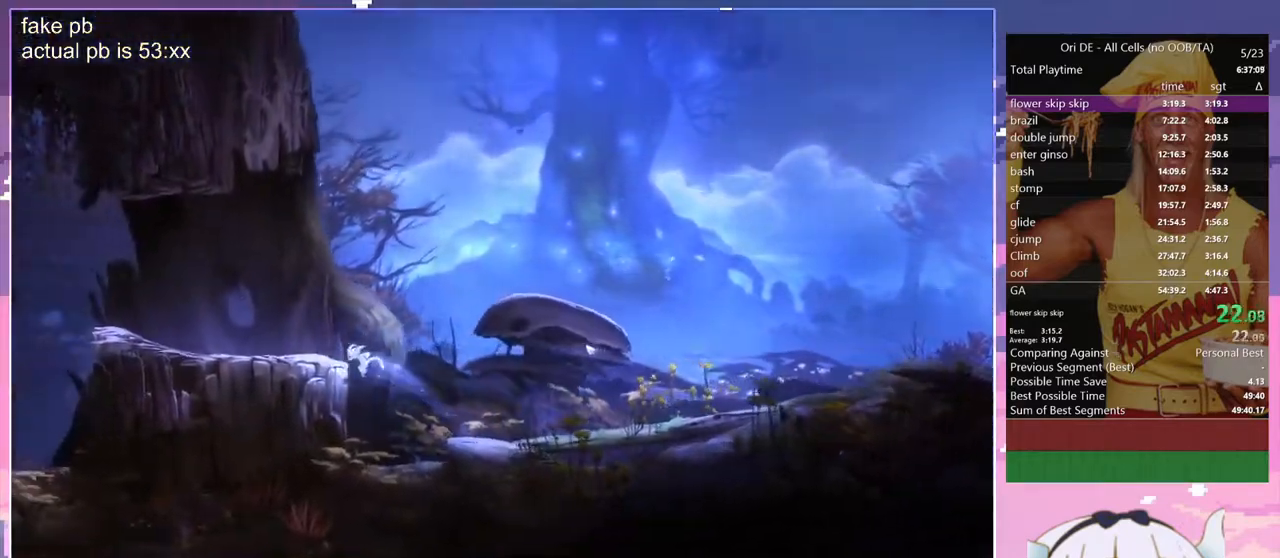
{"keys": ["q"], "events": [[317, "space", "up"]]}
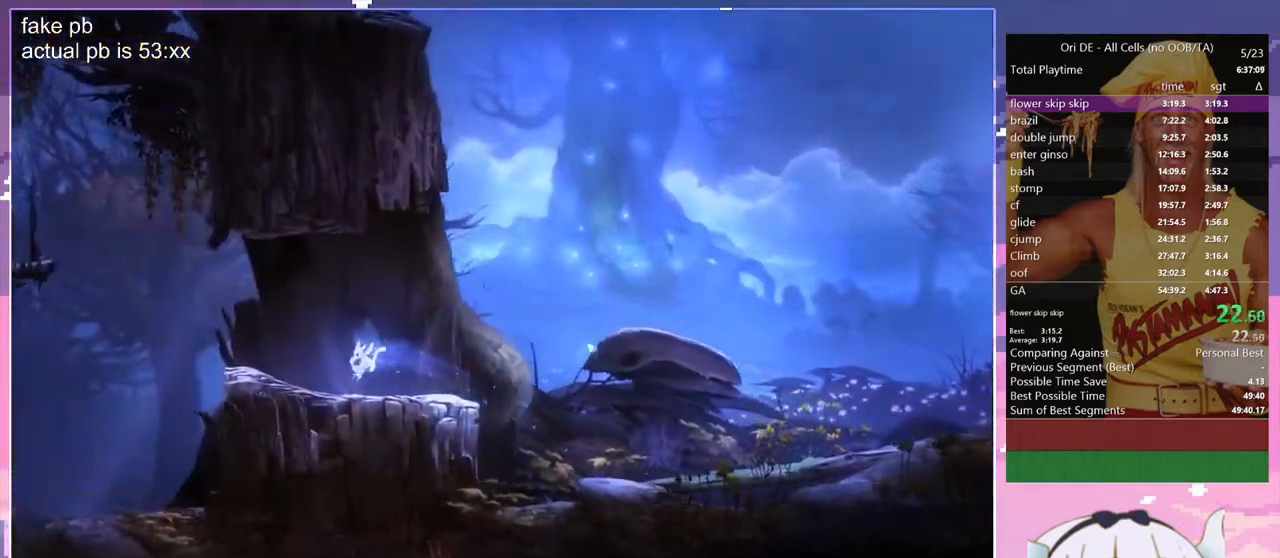
{"keys": ["q", "space"], "events": [[333, "space", "down"]]}
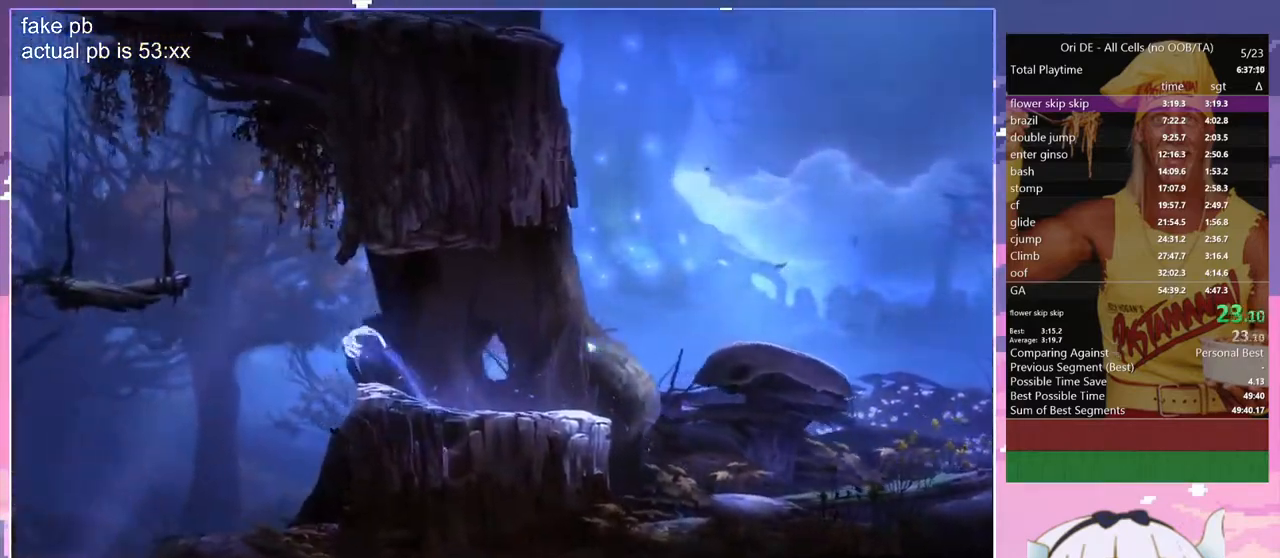
{"keys": ["q"], "events": [[200, "space", "up"]]}
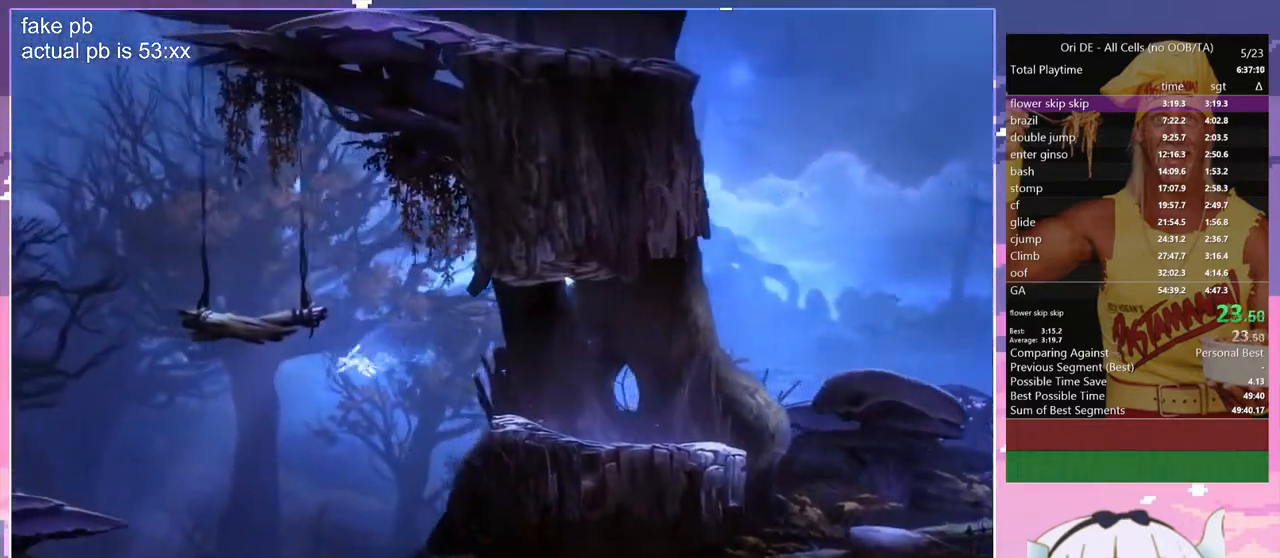
{"keys": ["q"], "events": []}
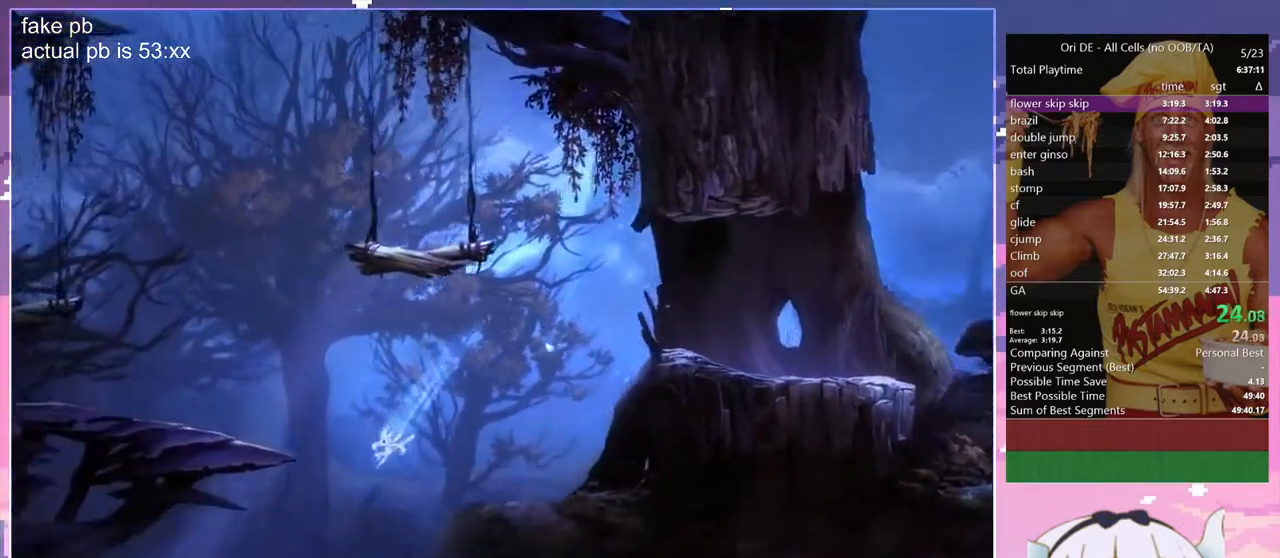
{"keys": ["q", "s"], "events": [[417, "s", "down"]]}
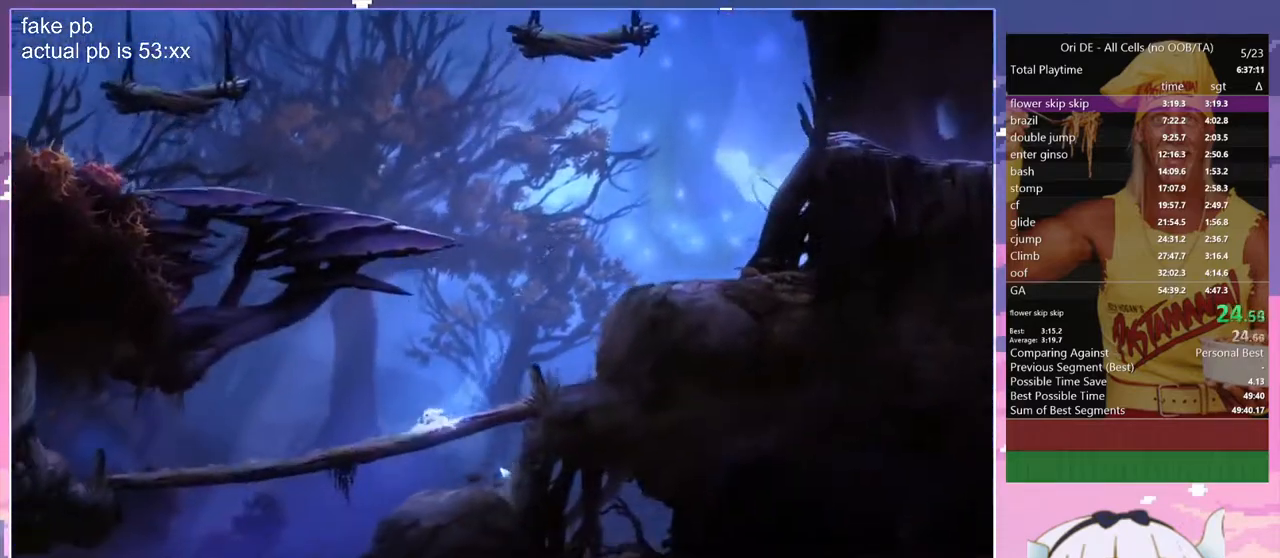
{"keys": ["q"], "events": [[17, "space", "down"], [117, "s", "up"], [117, "space", "up"]]}
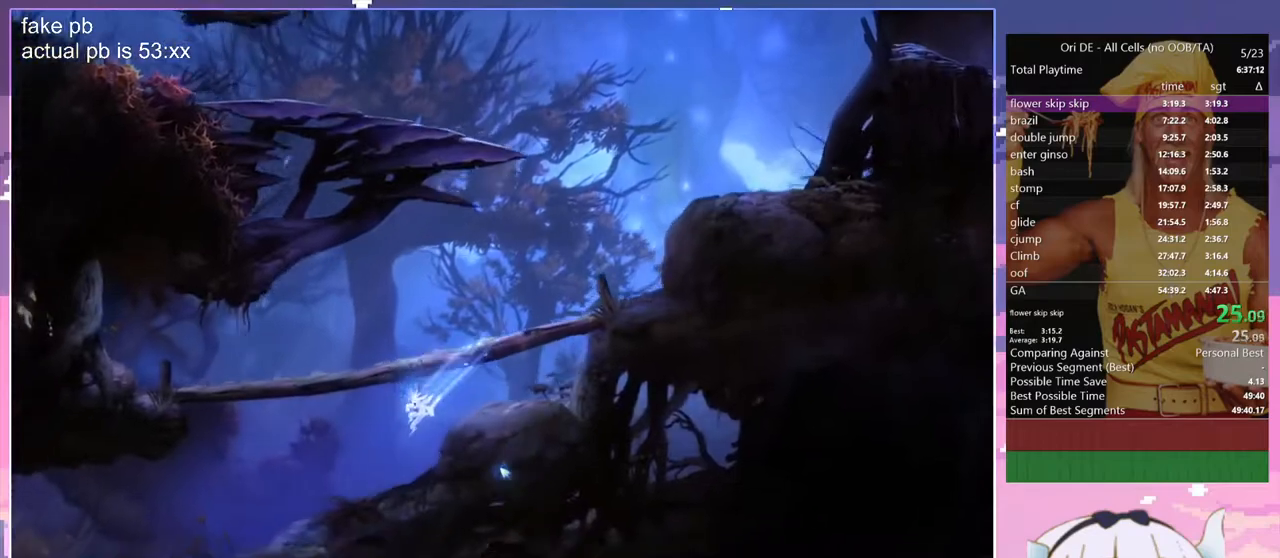
{"keys": ["q"], "events": [[317, "space", "down"], [400, "space", "up"]]}
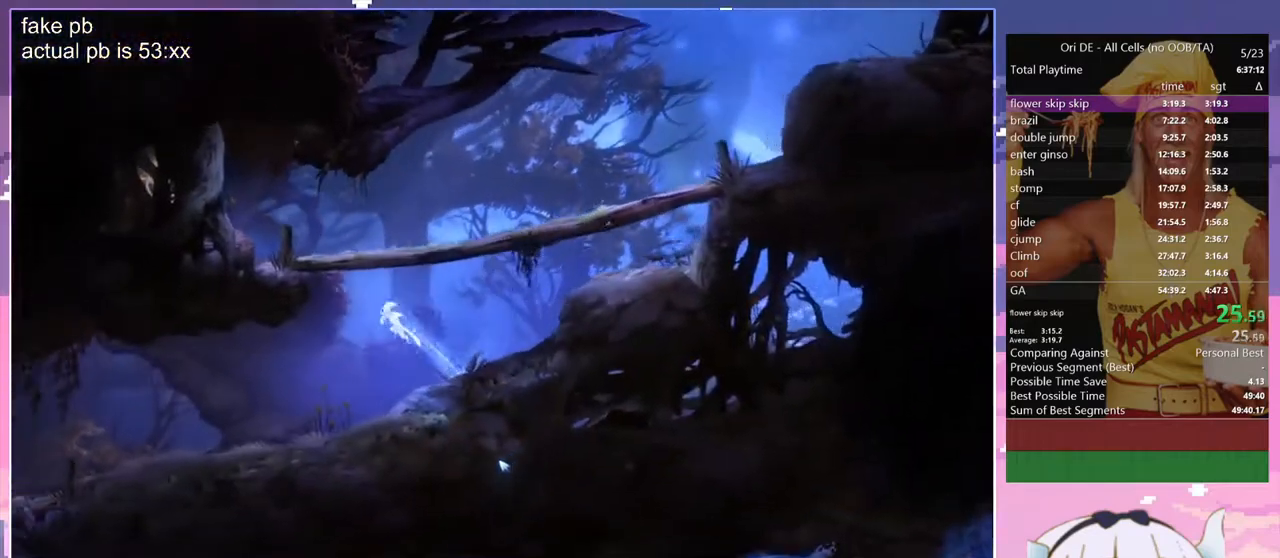
{"keys": ["q"], "events": []}
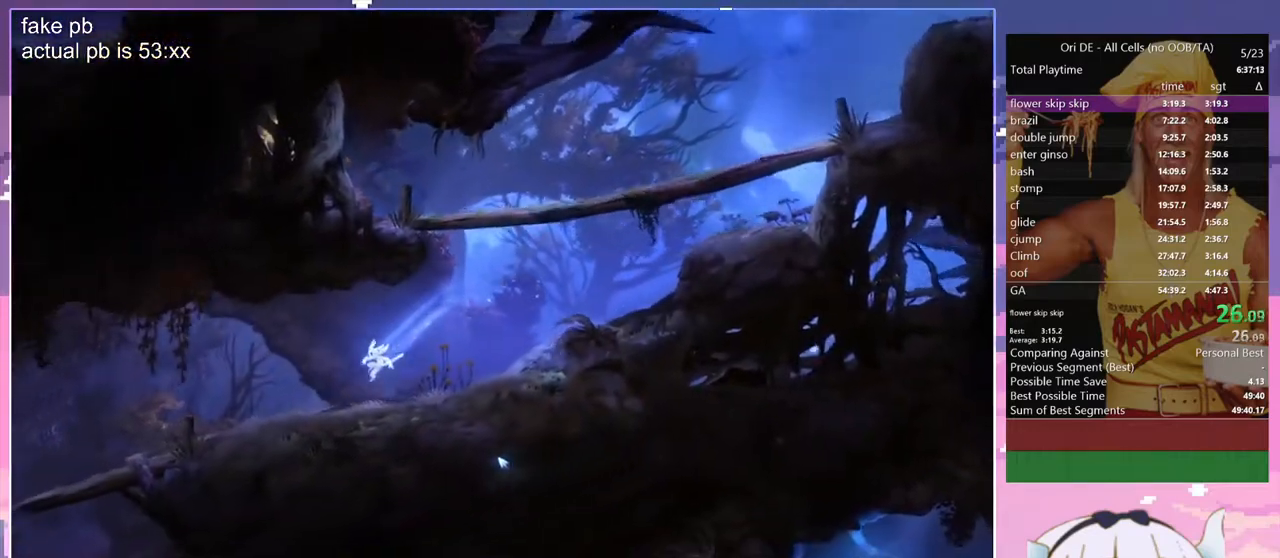
{"keys": ["q", "space"], "events": [[200, "space", "down"]]}
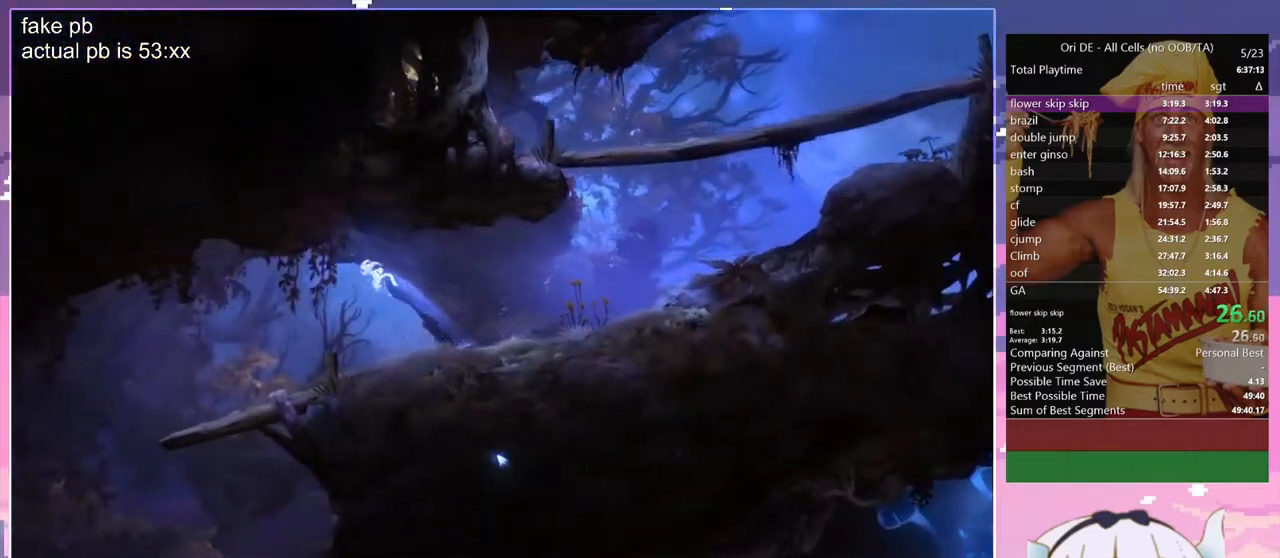
{"keys": ["q", "space"], "events": []}
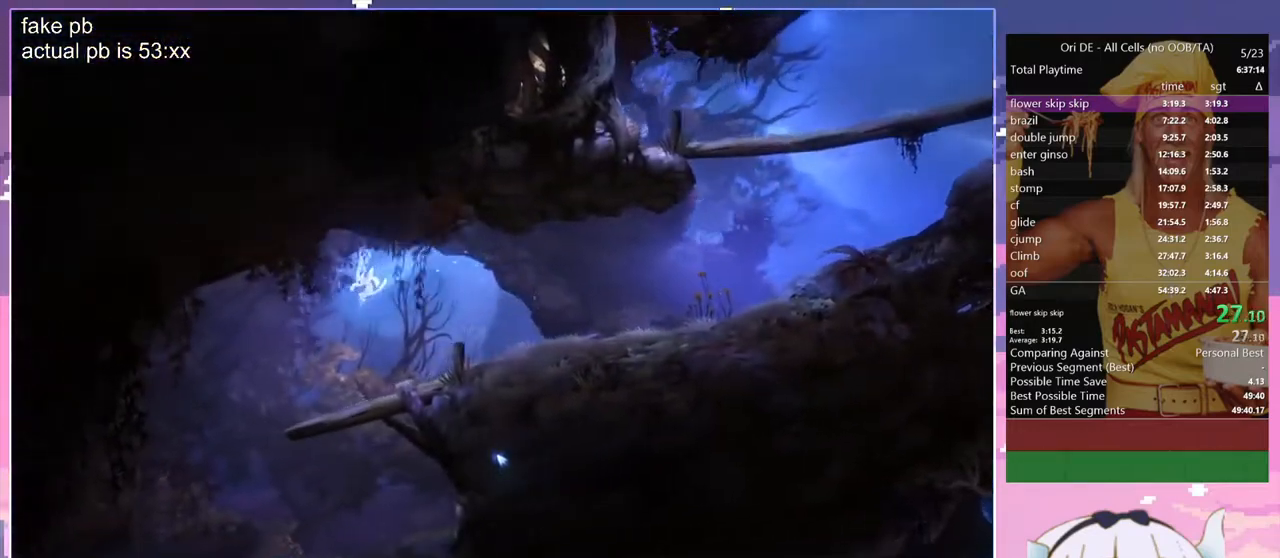
{"keys": ["q", "space"], "events": []}
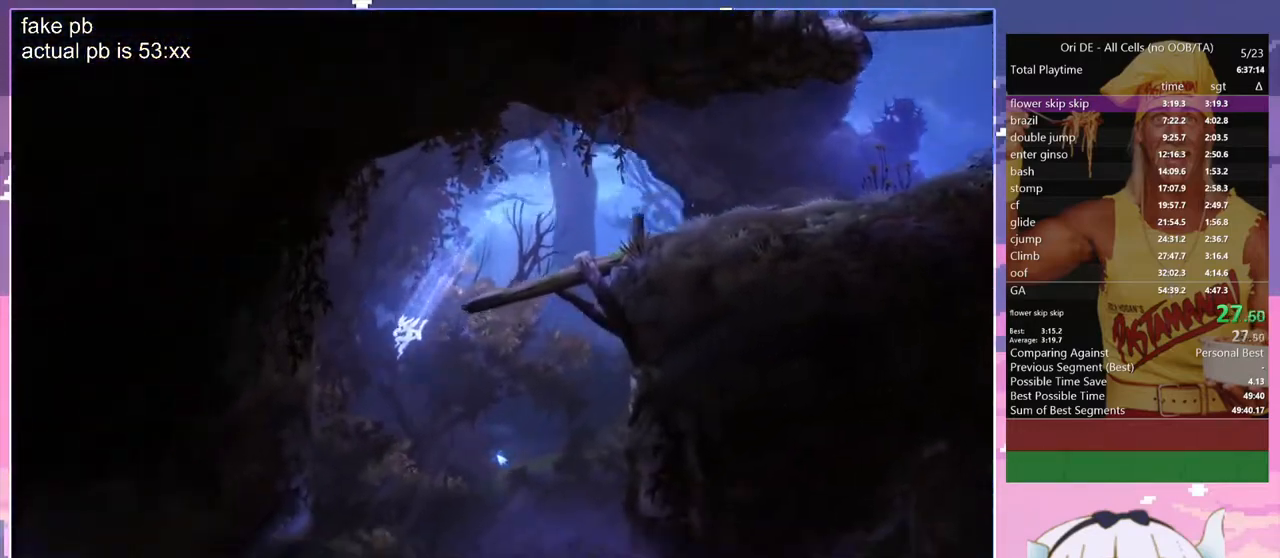
{"keys": ["q"], "events": [[17, "space", "up"]]}
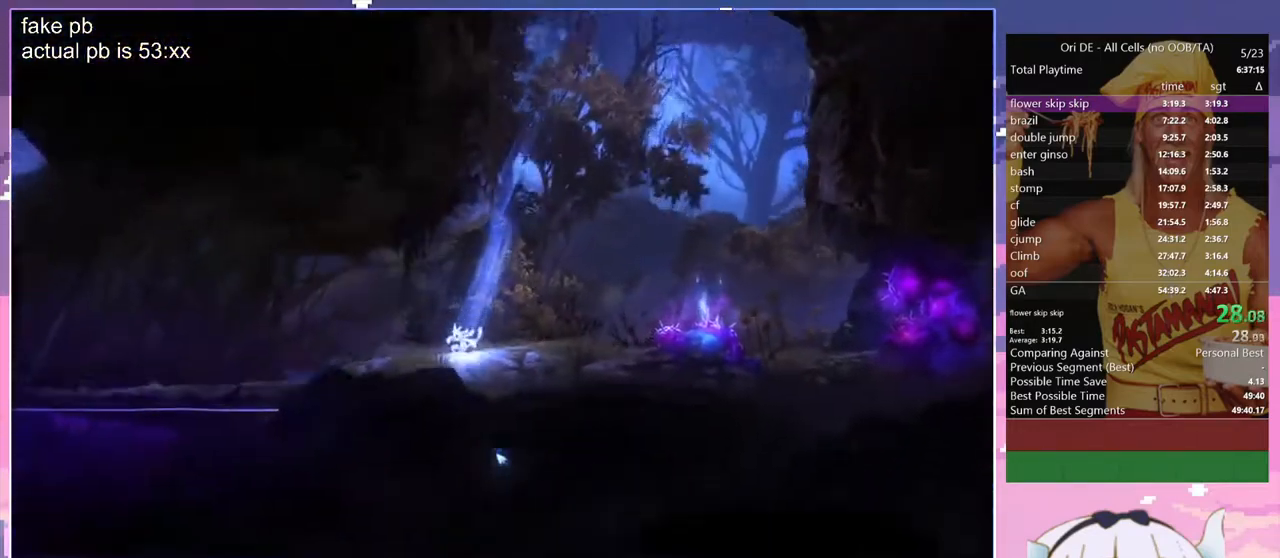
{"keys": ["q"], "events": [[83, "space", "down"], [167, "space", "up"]]}
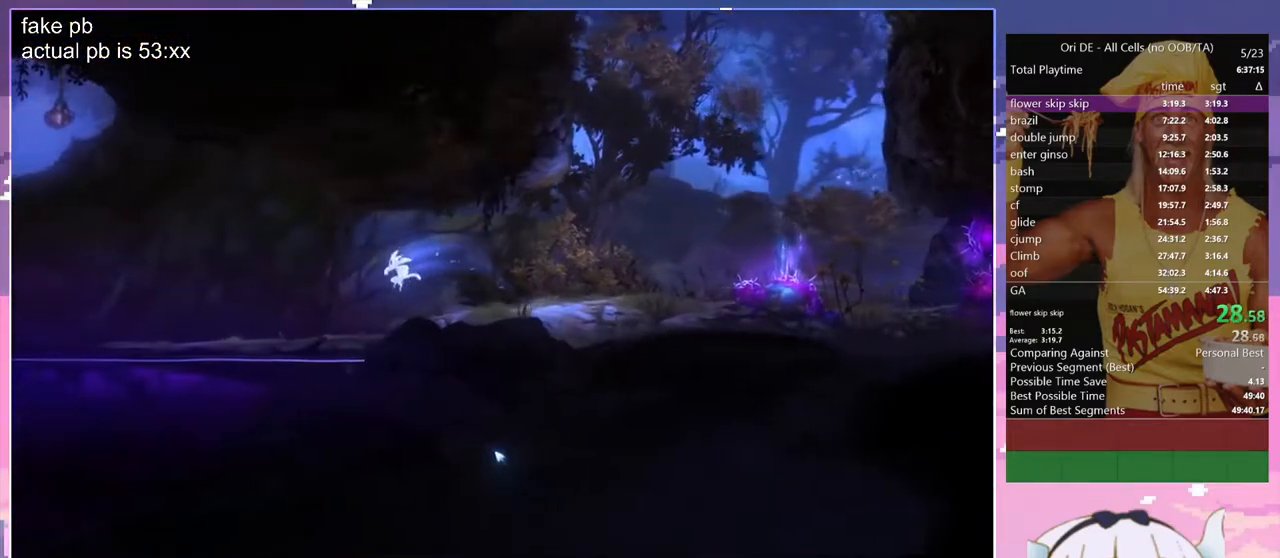
{"keys": ["q"], "events": [[333, "space", "down"], [417, "space", "up"]]}
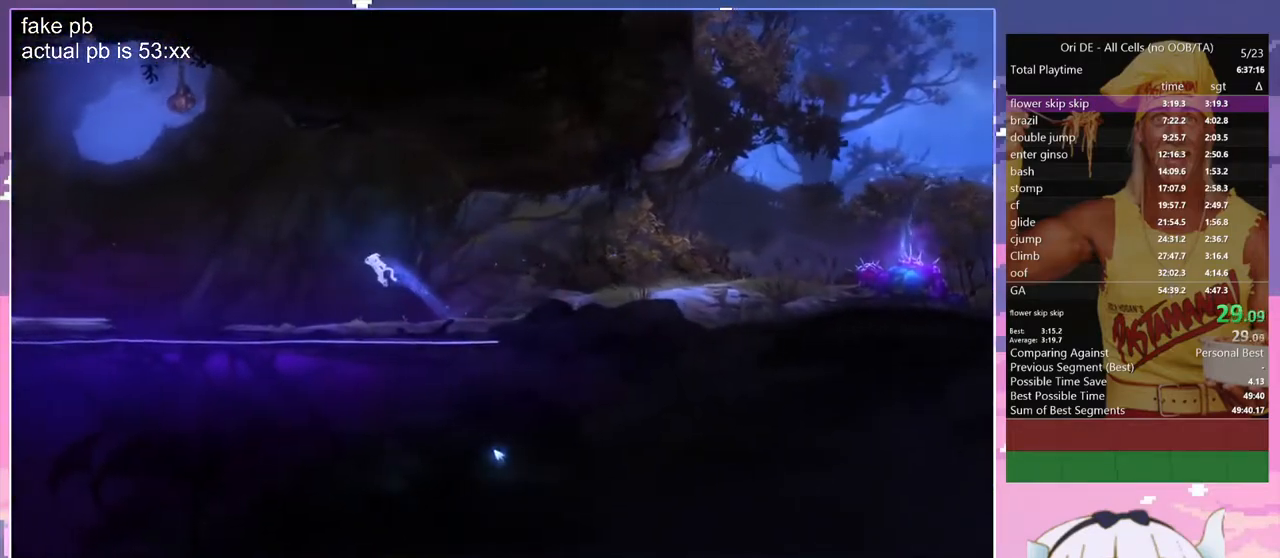
{"keys": ["q", "space"], "events": [[483, "space", "down"]]}